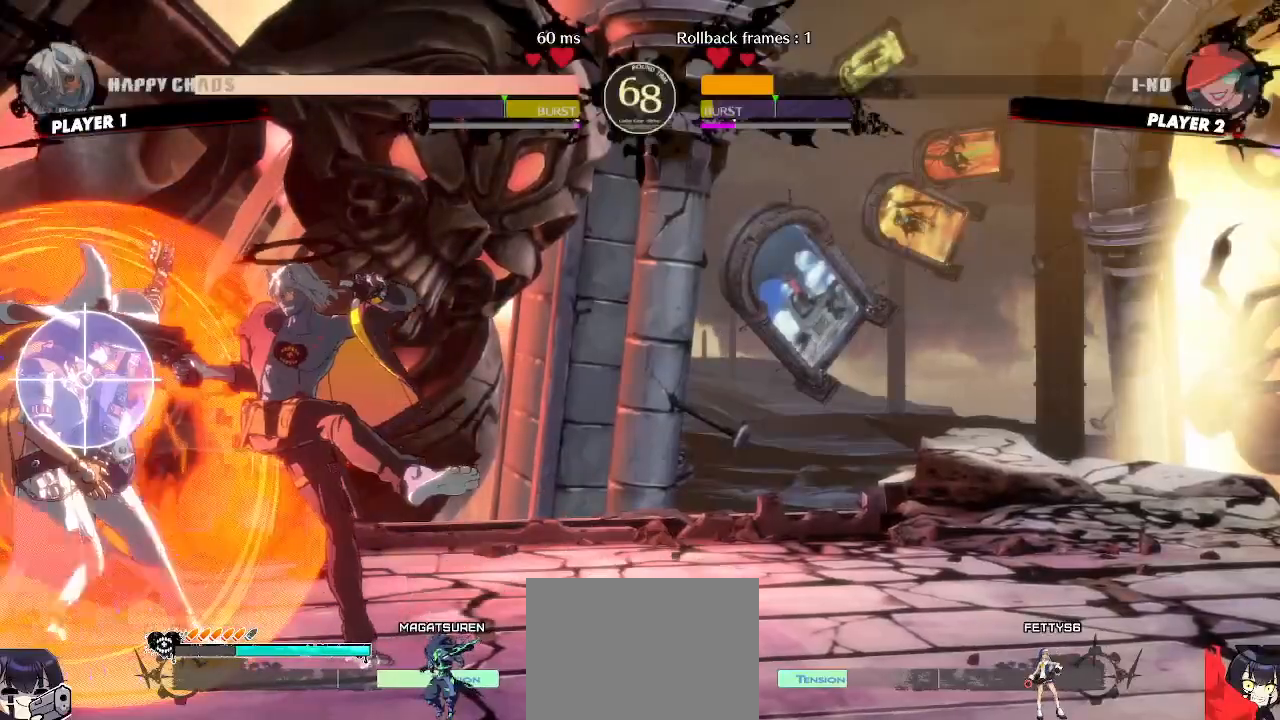
Gameplay with a controller (arcade stick); each line is a JSON object with the inputs held at the frame after it. "events" lists button and stick changes between this image and that frame as [ms after this image, input, new state], when the widget could be followed in between. Not read: L3 R3 other_buttons.
{"buttons": [], "events": []}
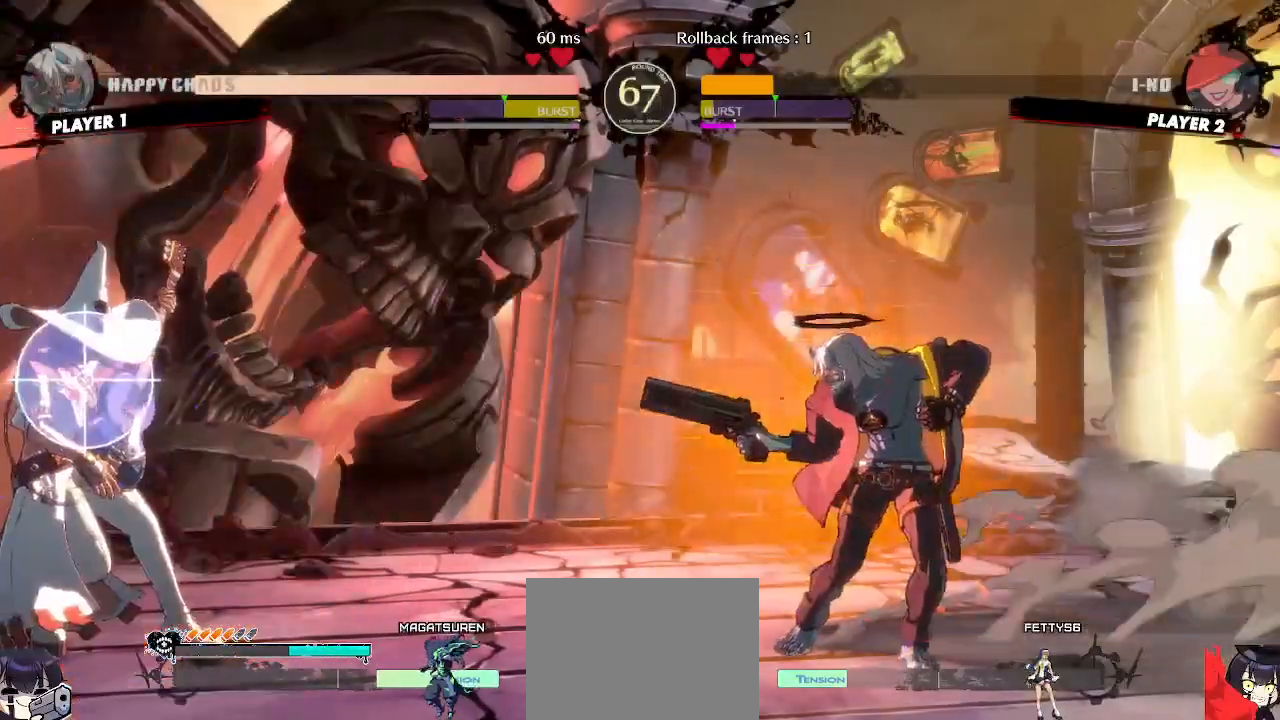
{"buttons": [], "events": []}
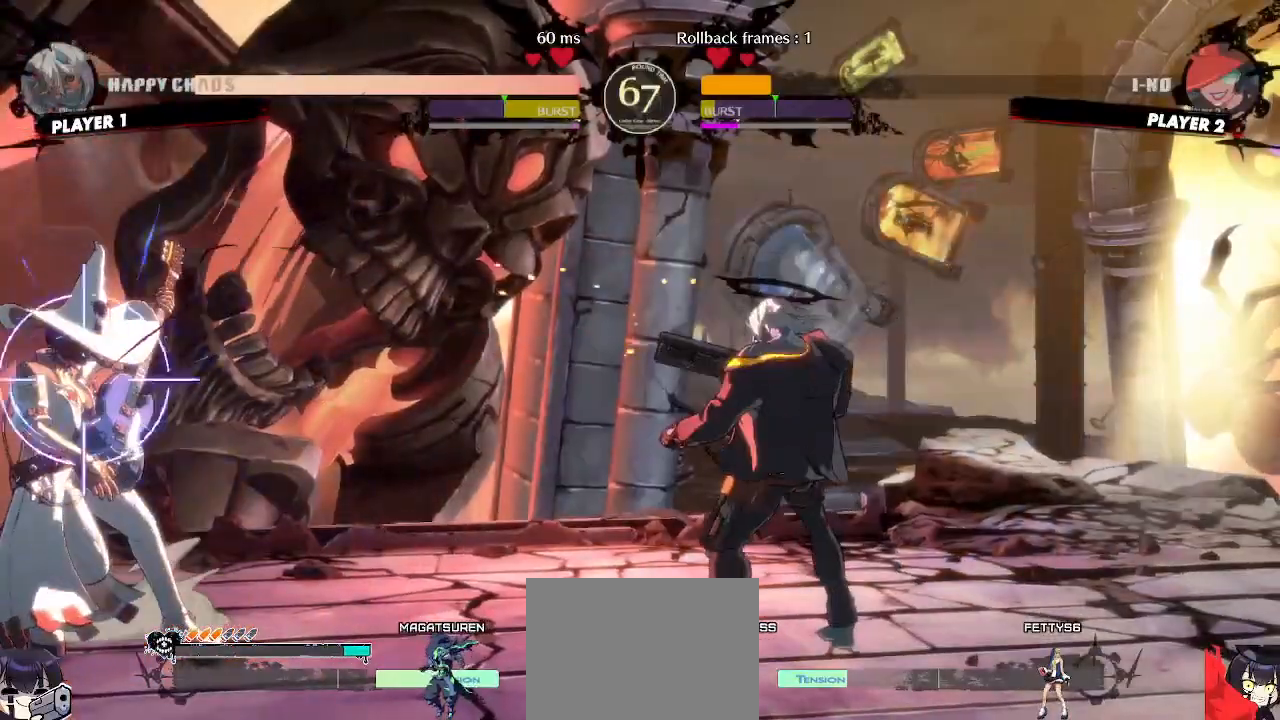
{"buttons": ["DPAD_DOWN"], "events": [[233, "DPAD_DOWN", "down"]]}
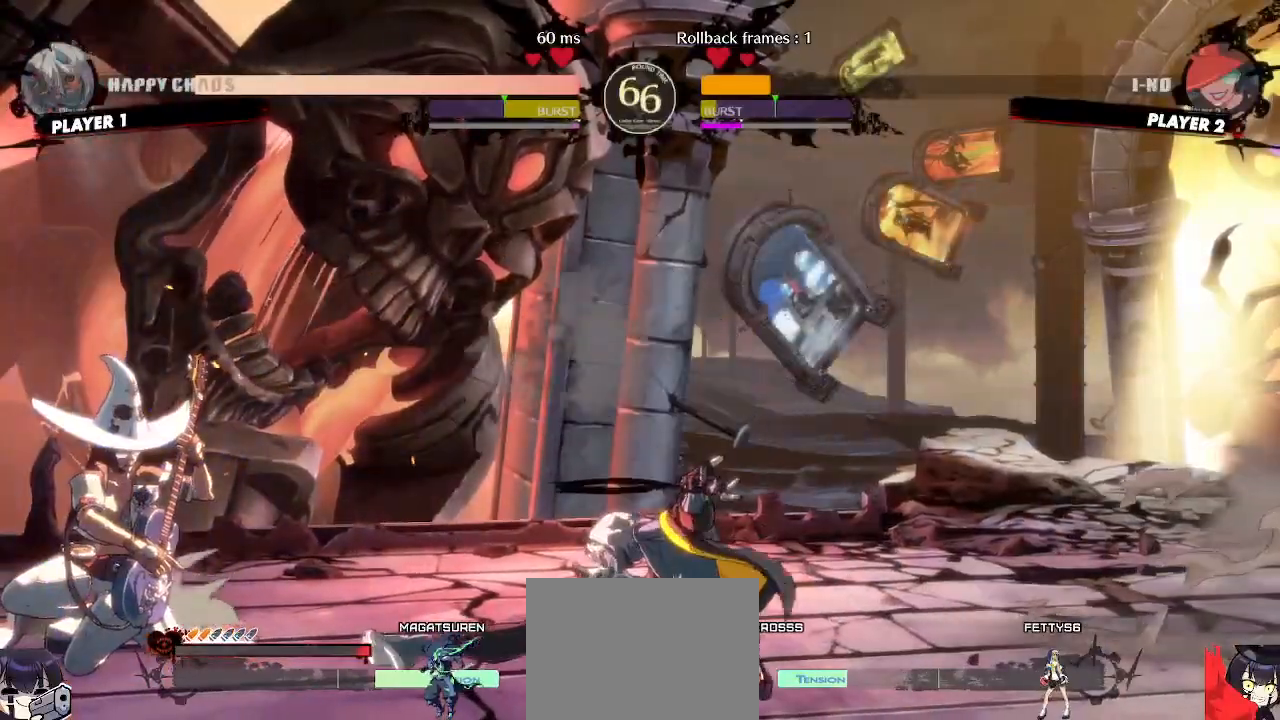
{"buttons": ["DPAD_RIGHT"], "events": [[83, "DPAD_DOWN", "up"], [150, "DPAD_RIGHT", "down"]]}
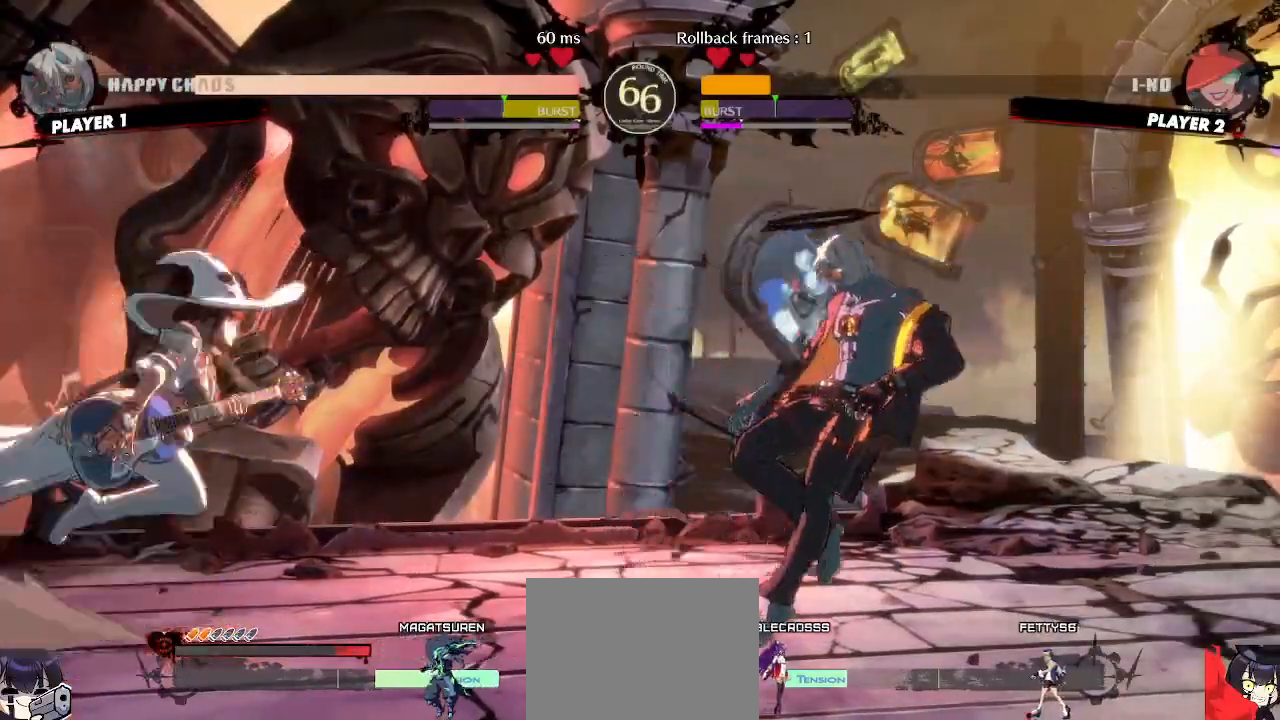
{"buttons": ["DPAD_RIGHT"], "events": [[250, "DPAD_RIGHT", "up"], [283, "DPAD_RIGHT", "down"]]}
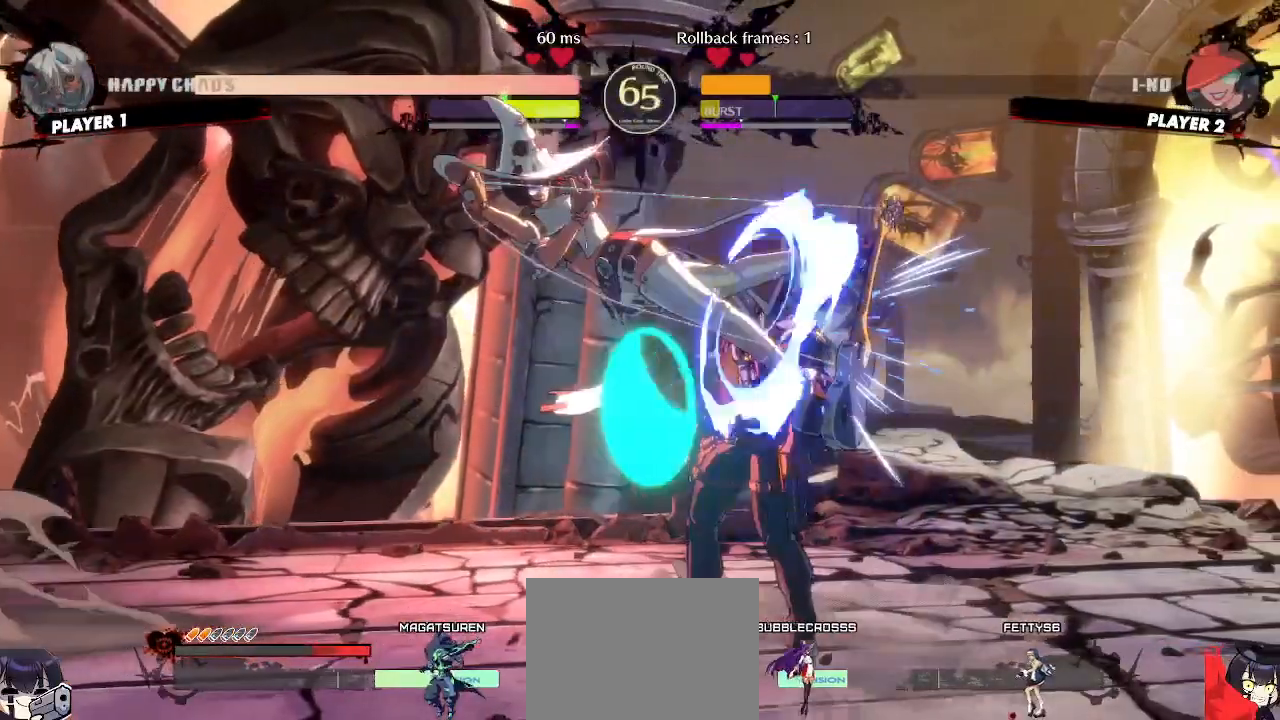
{"buttons": ["DPAD_DOWN", "DPAD_RIGHT"], "events": [[233, "DPAD_DOWN", "down"]]}
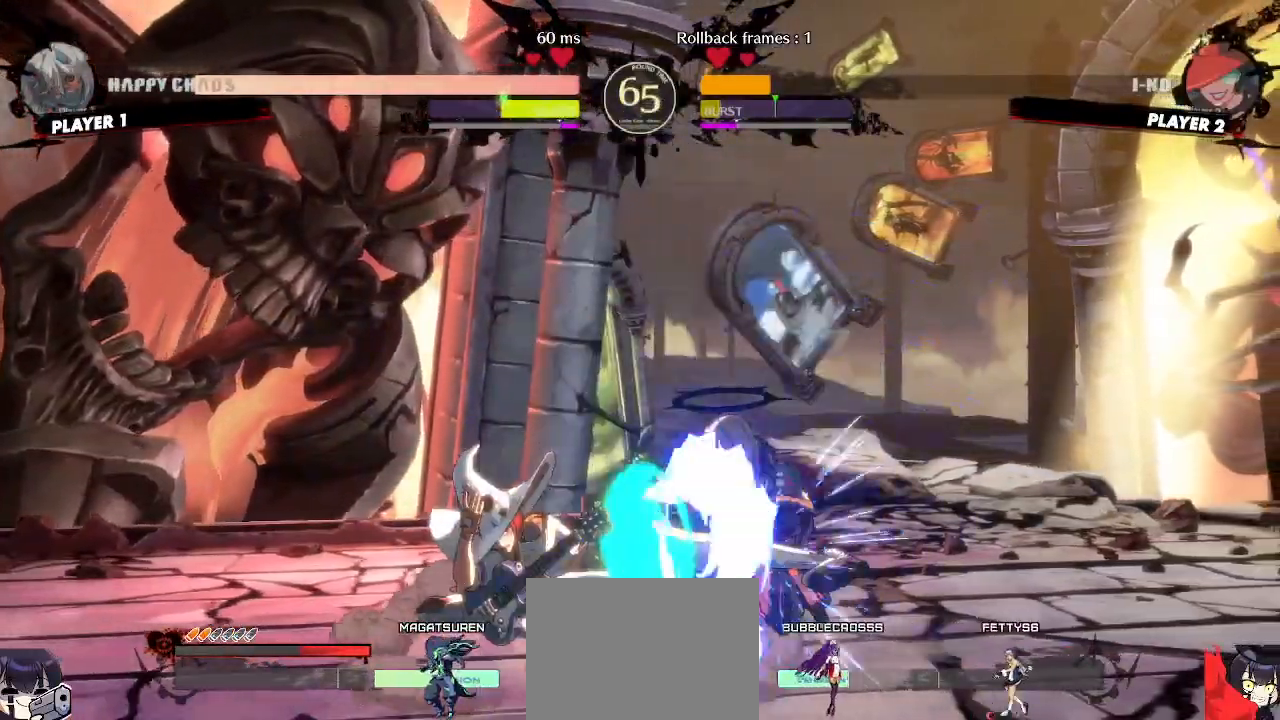
{"buttons": ["DPAD_DOWN", "DPAD_RIGHT"], "events": []}
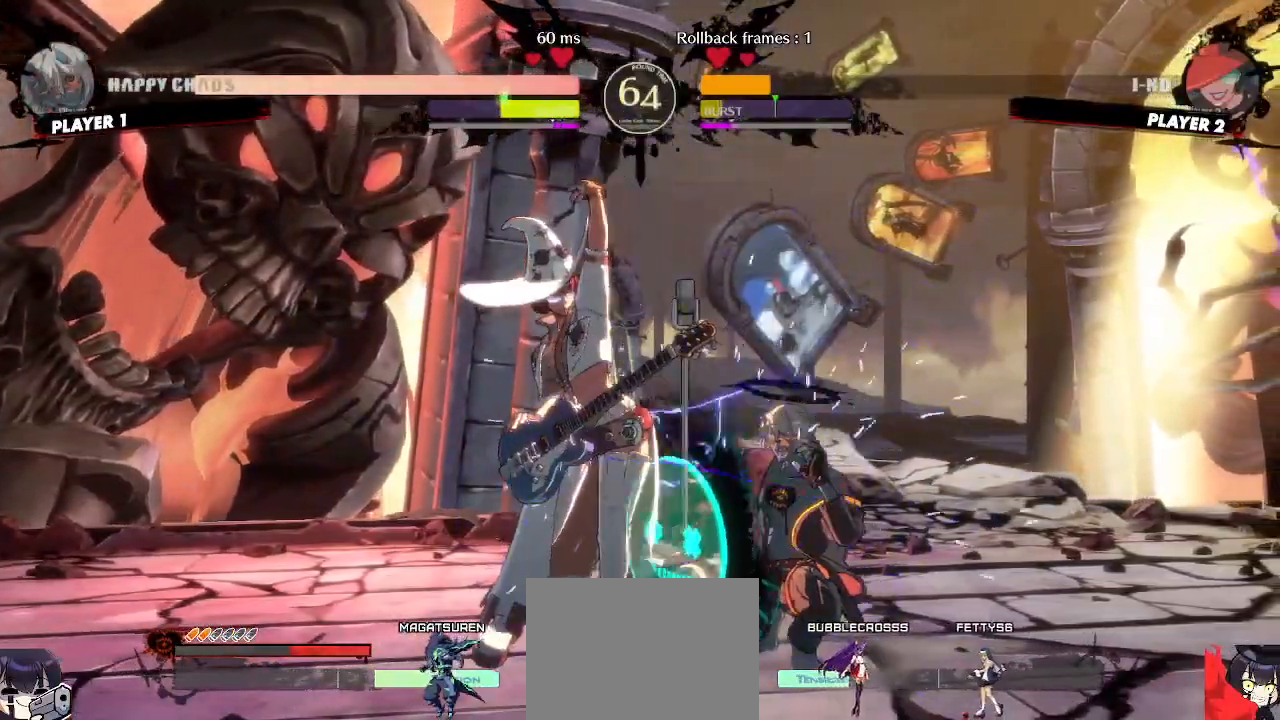
{"buttons": ["DPAD_DOWN", "DPAD_RIGHT"], "events": []}
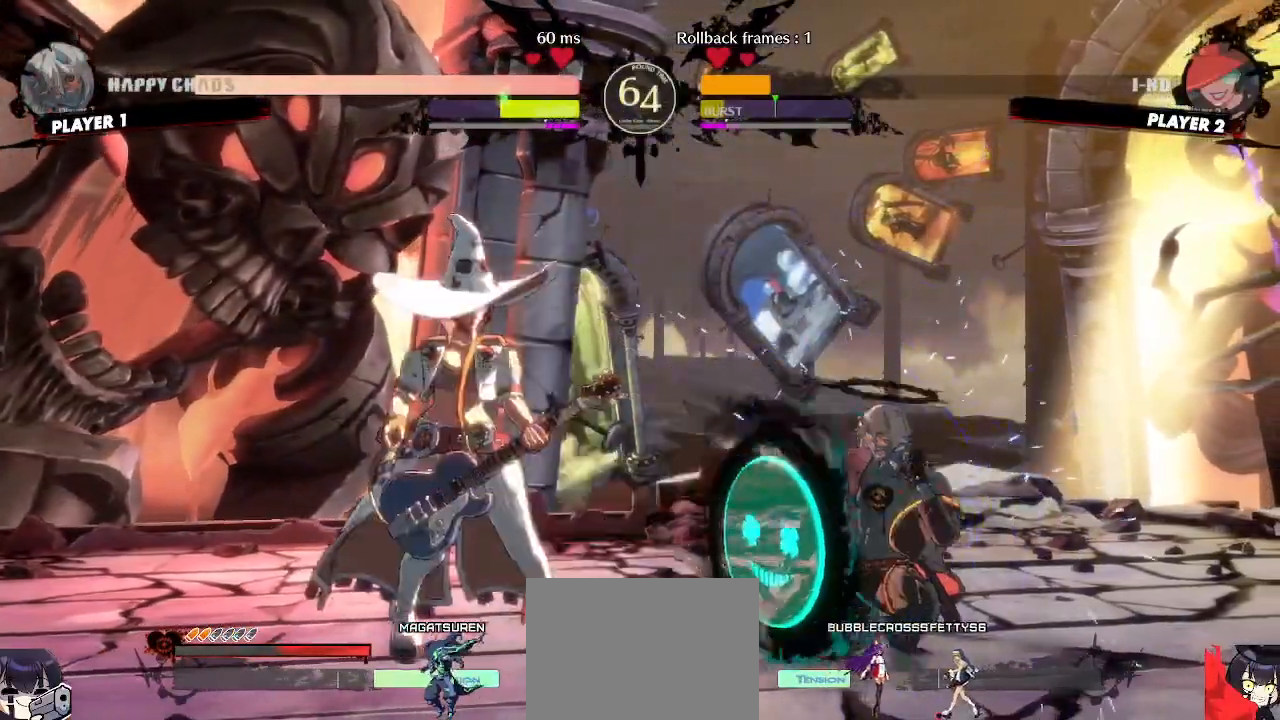
{"buttons": ["DPAD_DOWN", "DPAD_RIGHT"], "events": [[200, "DPAD_DOWN", "up"], [433, "DPAD_DOWN", "down"]]}
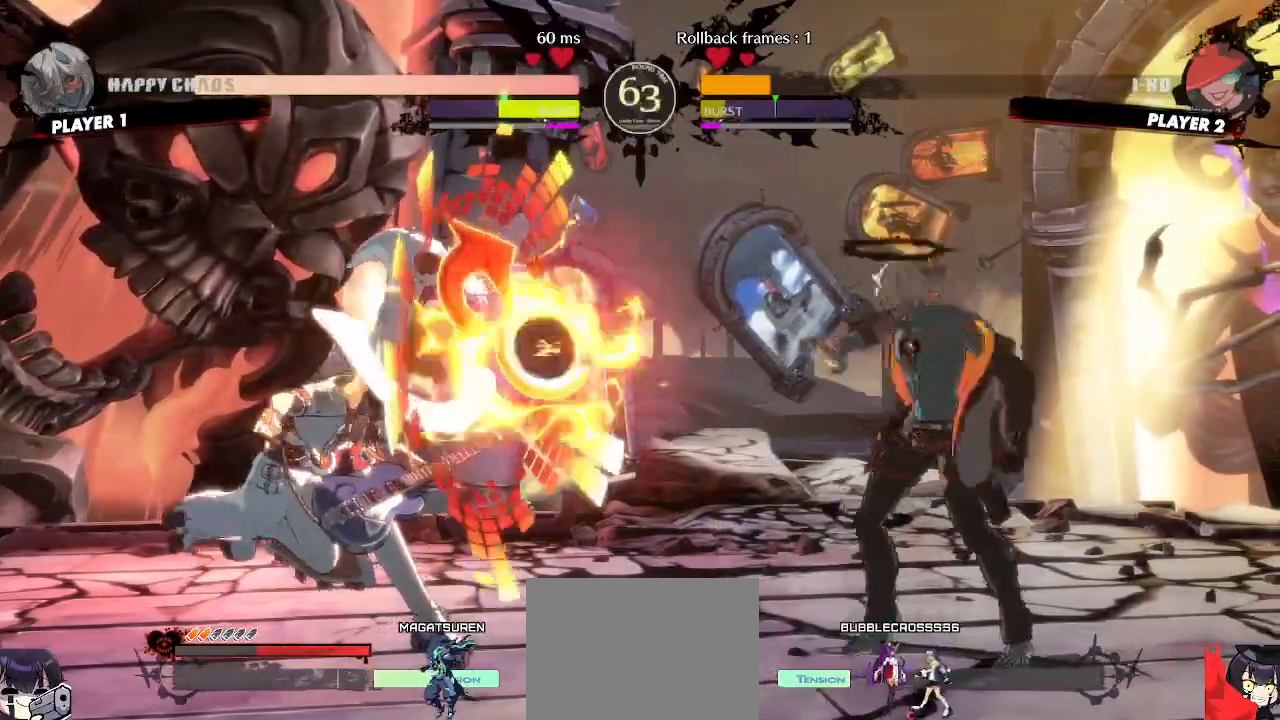
{"buttons": ["DPAD_DOWN", "DPAD_RIGHT"], "events": []}
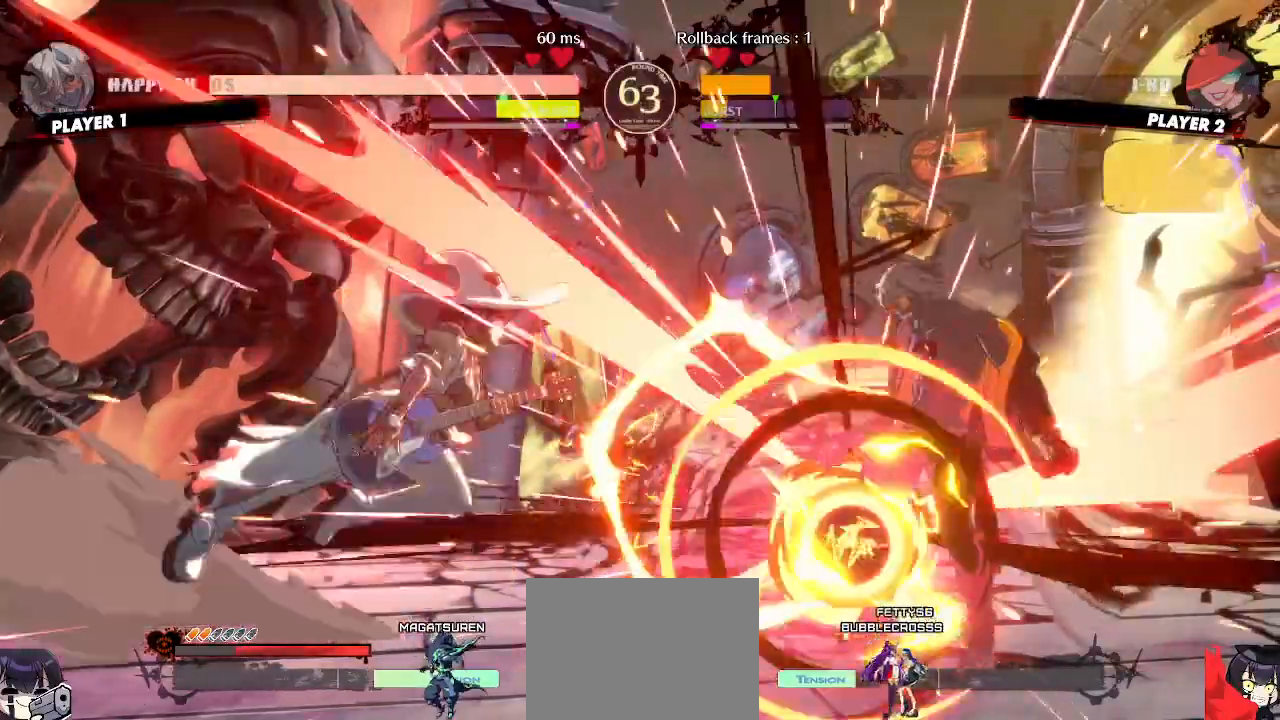
{"buttons": ["DPAD_RIGHT"], "events": [[333, "DPAD_DOWN", "up"]]}
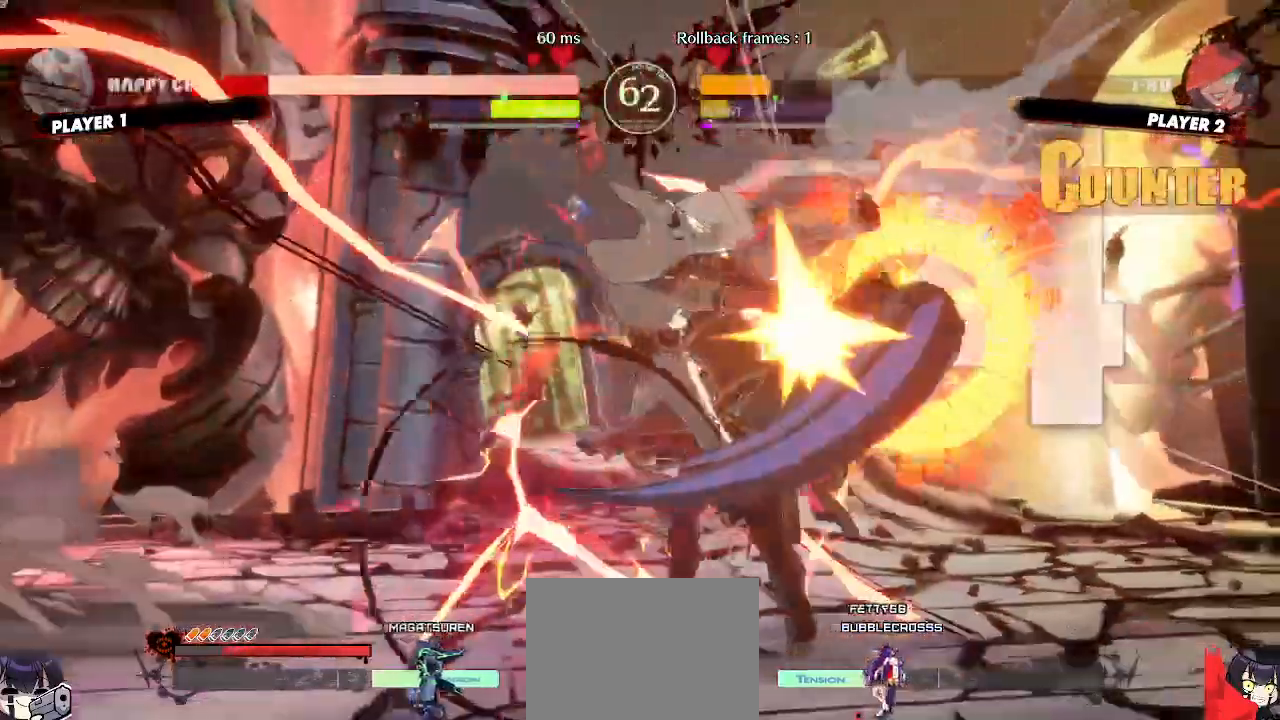
{"buttons": ["DPAD_RIGHT"], "events": [[100, "DPAD_DOWN", "down"], [417, "DPAD_DOWN", "up"]]}
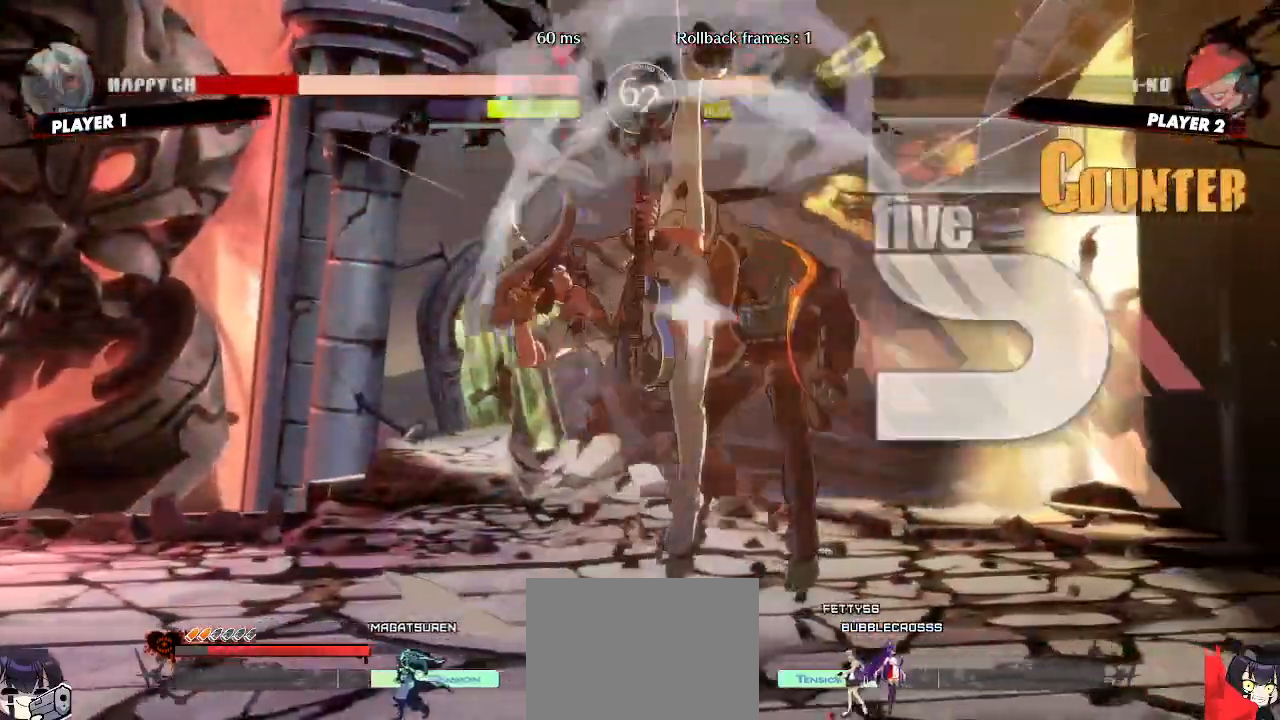
{"buttons": ["DPAD_RIGHT"], "events": []}
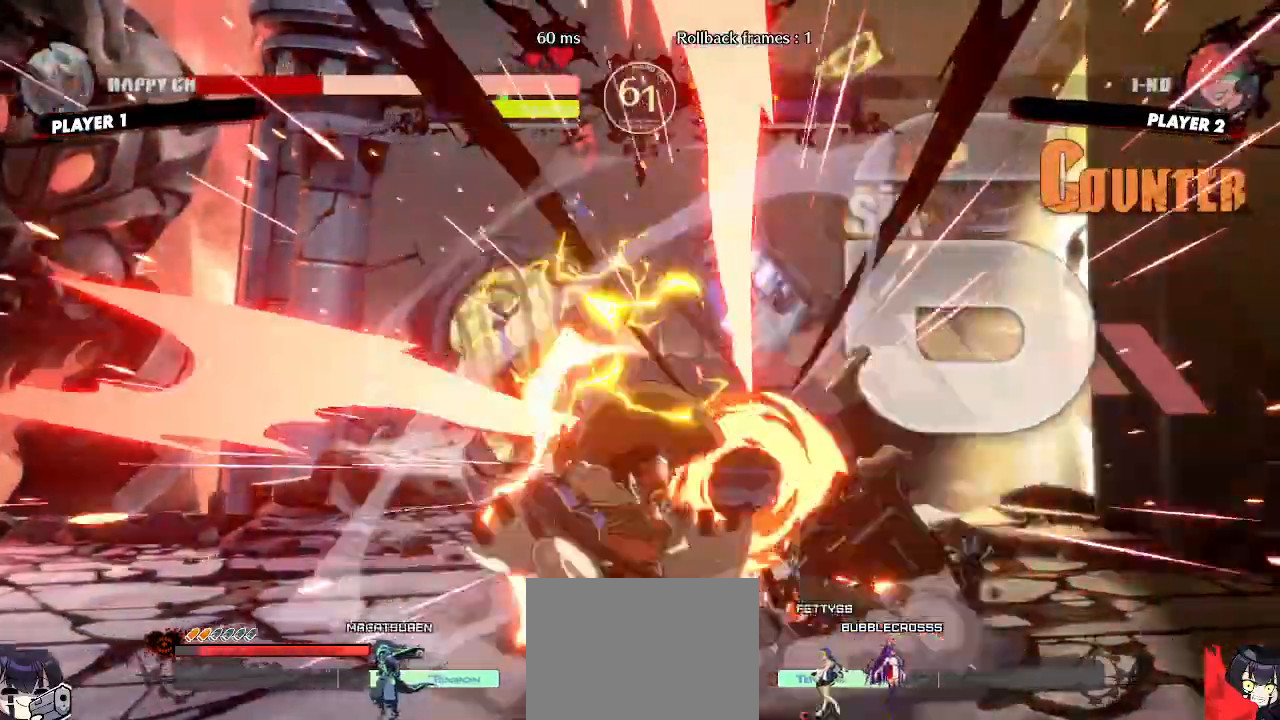
{"buttons": ["DPAD_RIGHT"], "events": []}
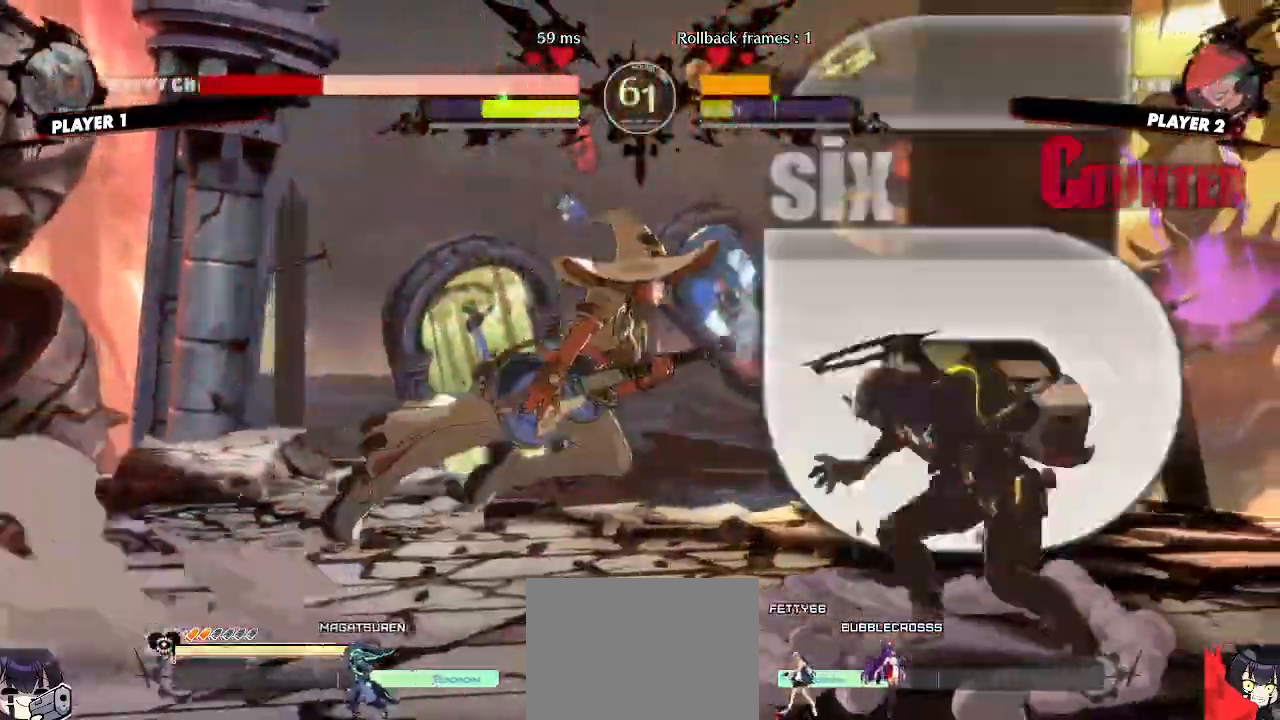
{"buttons": ["DPAD_RIGHT"], "events": []}
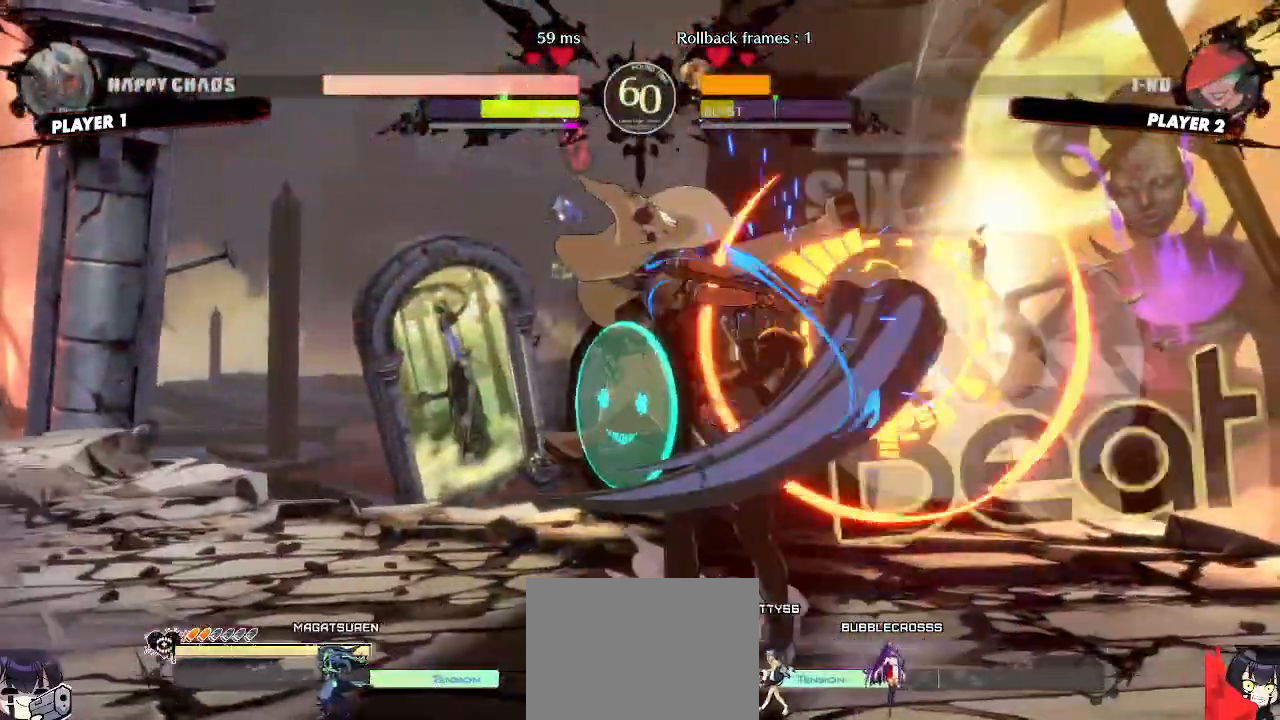
{"buttons": ["DPAD_RIGHT"], "events": [[117, "DPAD_DOWN", "down"], [317, "DPAD_DOWN", "up"]]}
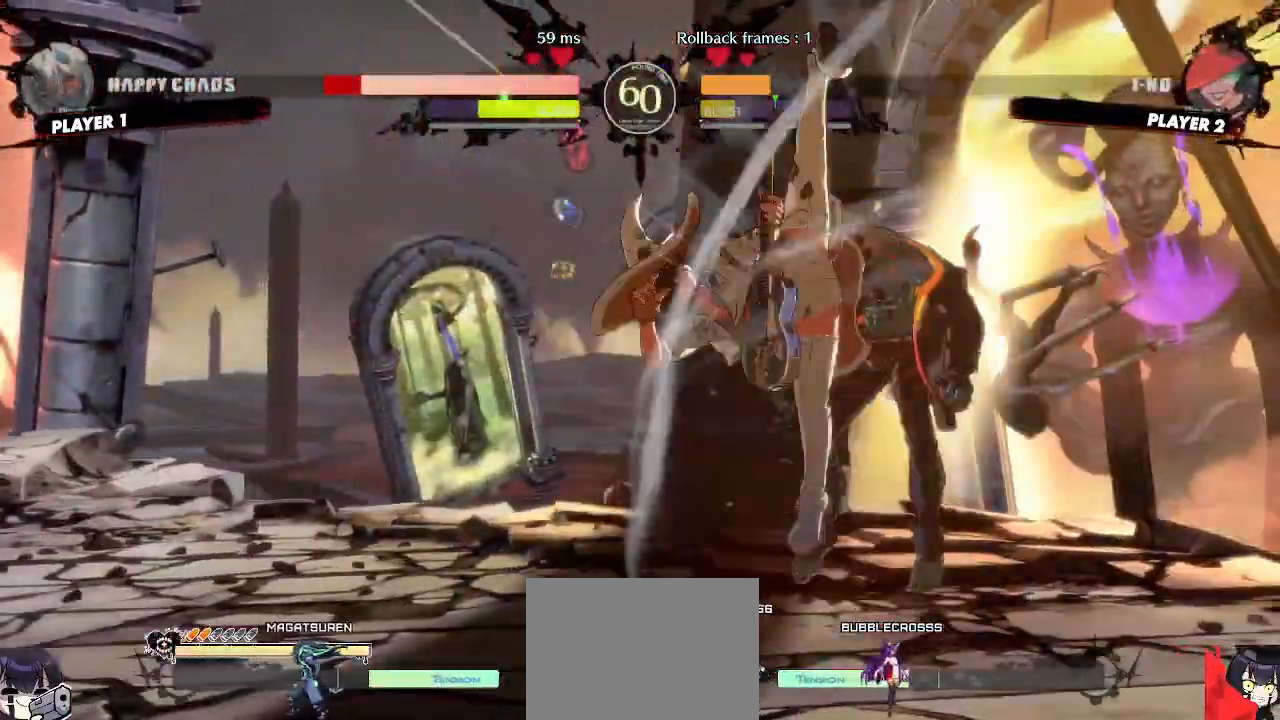
{"buttons": ["DPAD_RIGHT"], "events": []}
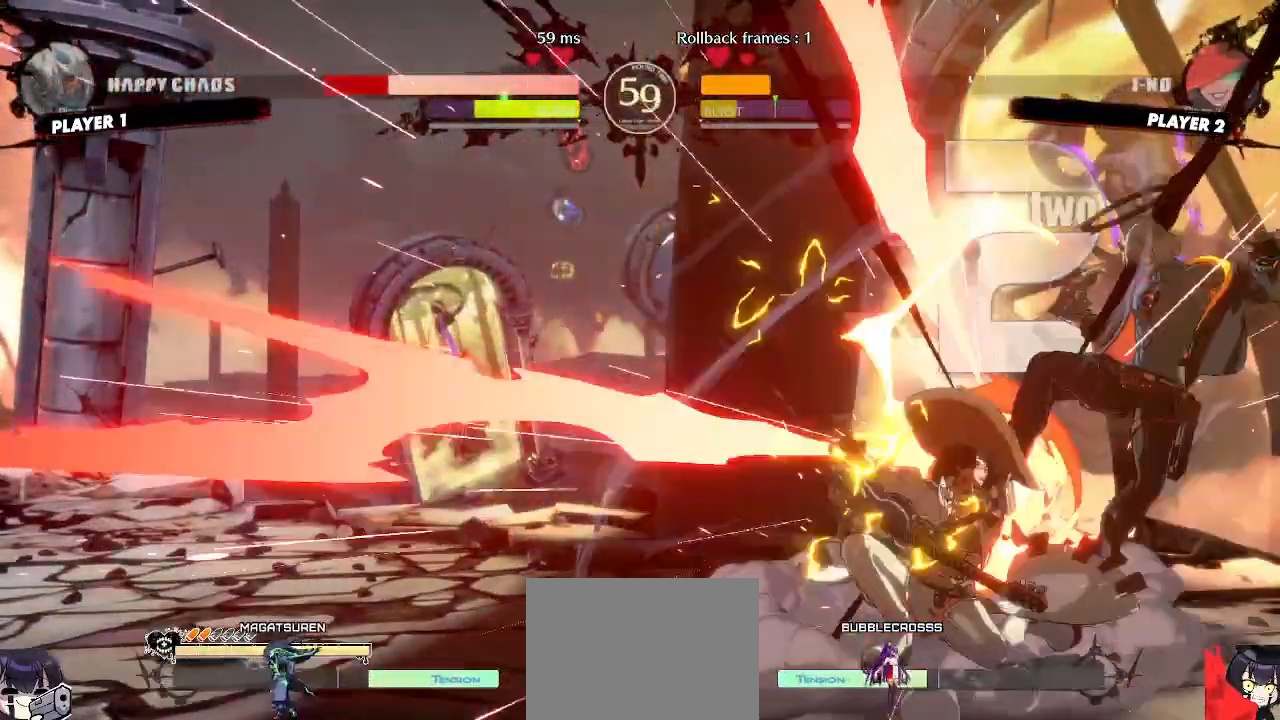
{"buttons": ["DPAD_DOWN"], "events": [[50, "DPAD_DOWN", "down"], [167, "DPAD_DOWN", "up"], [233, "DPAD_RIGHT", "up"], [417, "DPAD_DOWN", "down"]]}
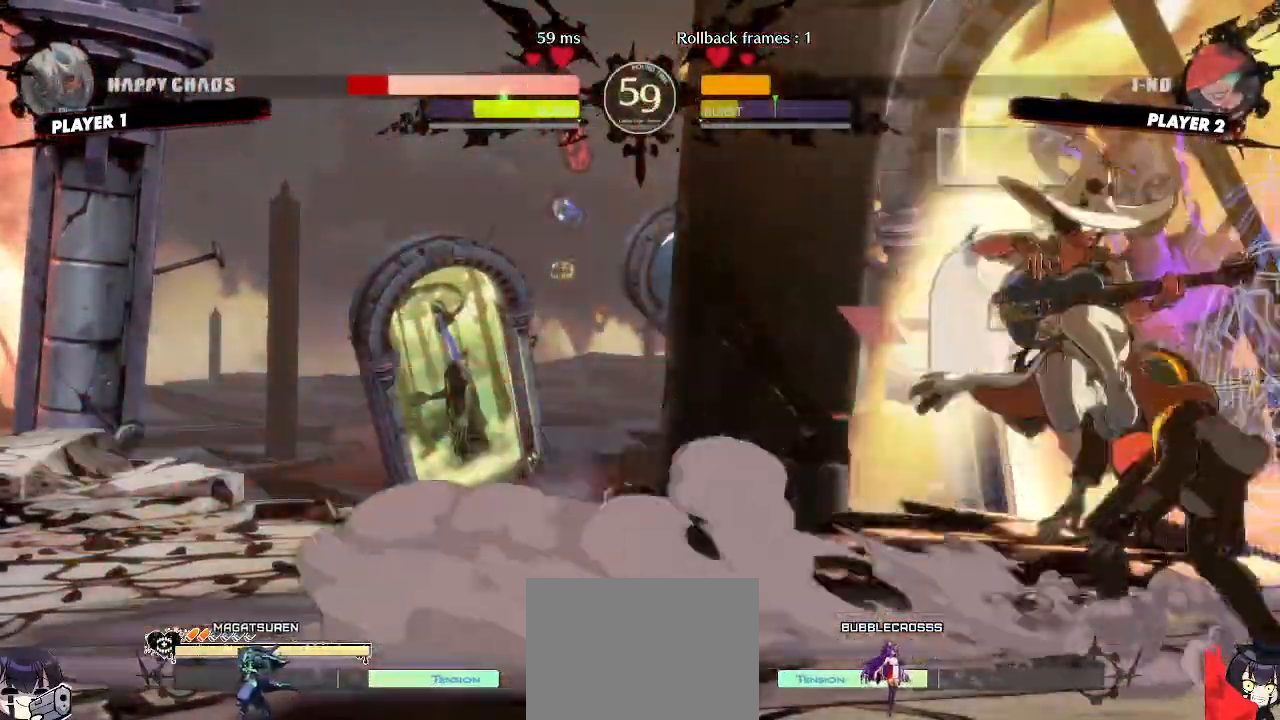
{"buttons": ["DPAD_DOWN", "DPAD_RIGHT"], "events": [[83, "DPAD_RIGHT", "down"], [100, "DPAD_DOWN", "up"], [333, "DPAD_DOWN", "down"]]}
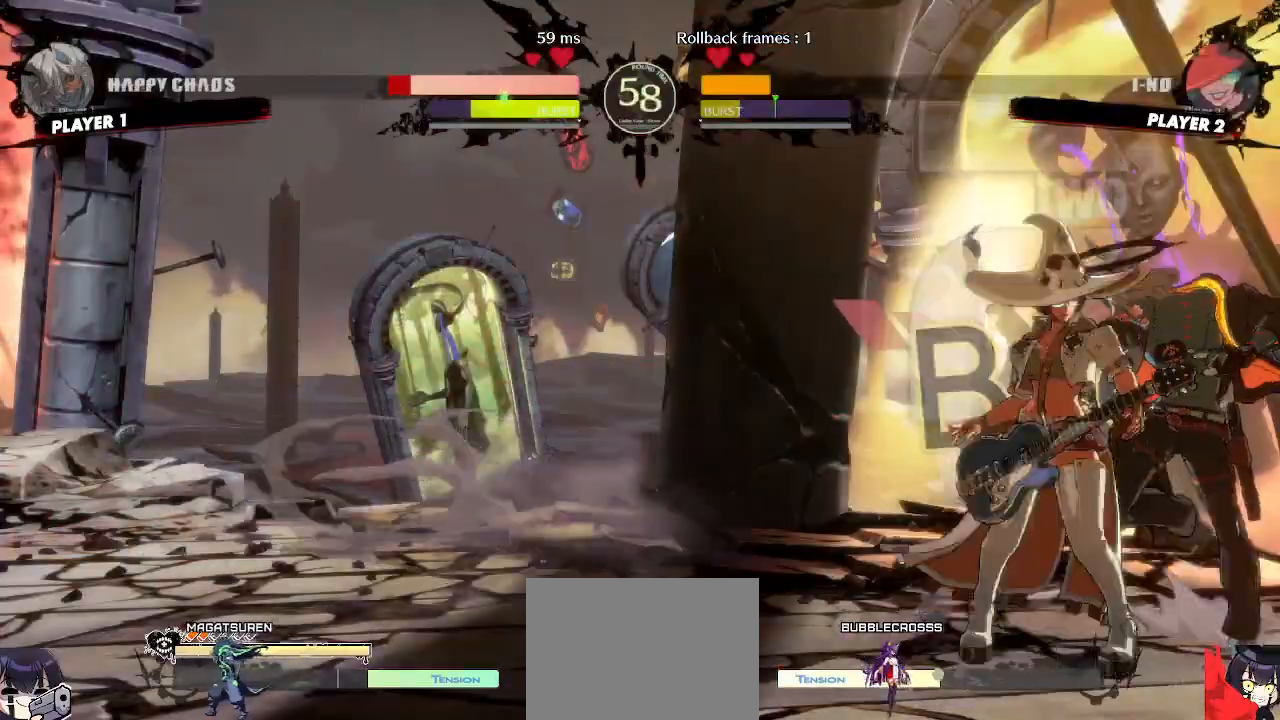
{"buttons": ["DPAD_DOWN", "DPAD_RIGHT"]}
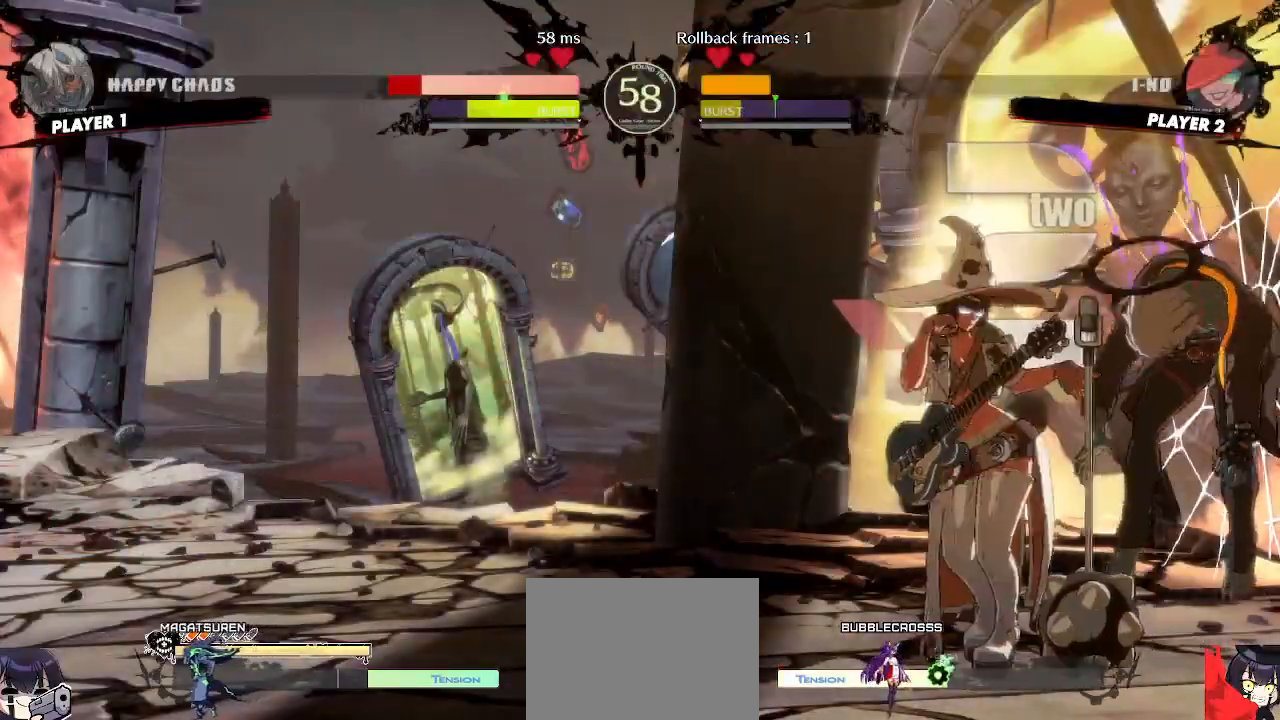
{"buttons": [], "events": [[433, "DPAD_DOWN", "up"], [450, "DPAD_RIGHT", "up"]]}
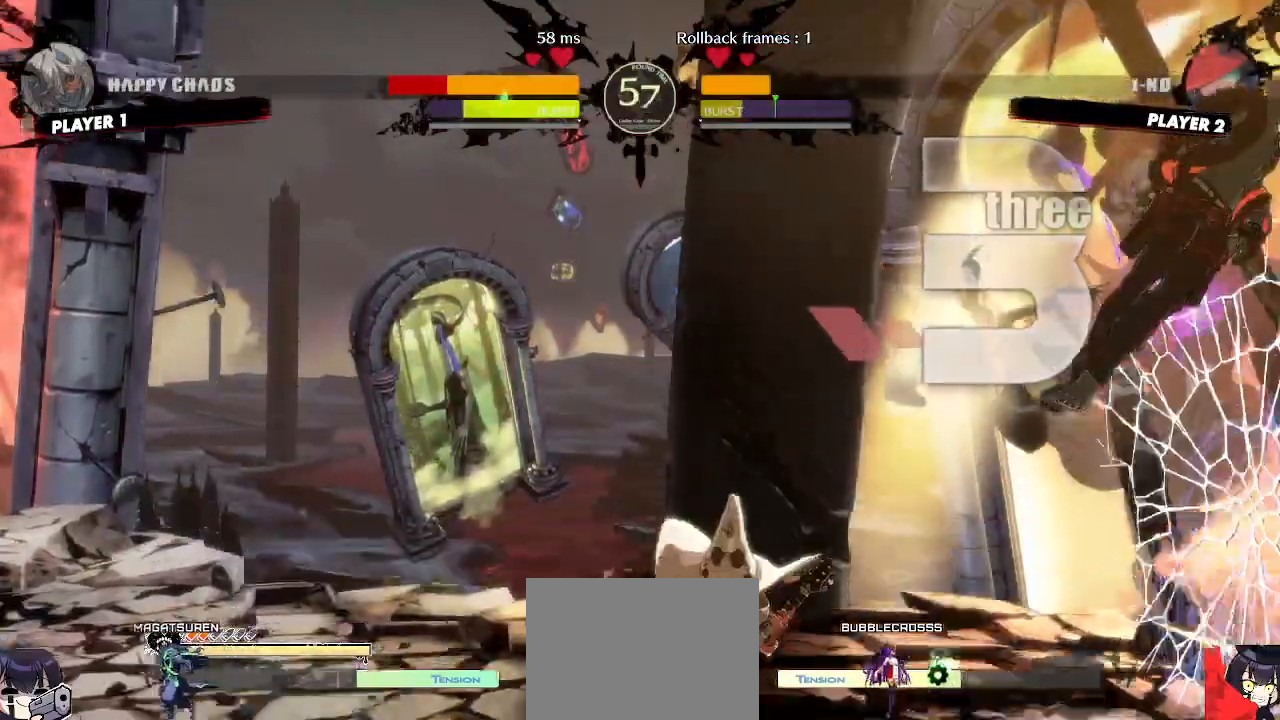
{"buttons": [], "events": []}